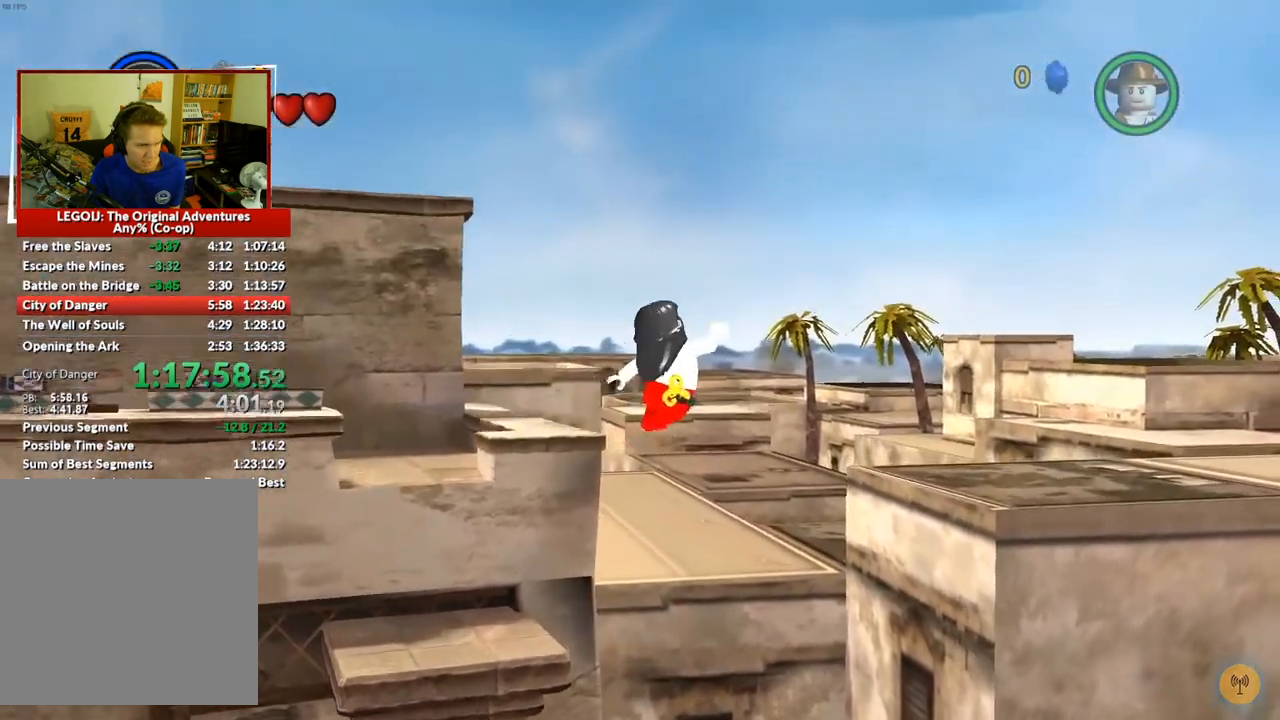
Gameplay with a controller (Xbox layout); each line is a JSON object with the inputs held at the frame after it. "button_events" lists button changes between this image and that frame as [ms after this image, input, new state], when the widget could be followed in between (sticks are given only as held states). Not read: L3 R3.
{"buttons": [], "left_stick": "up-left", "right_stick": "center", "button_events": []}
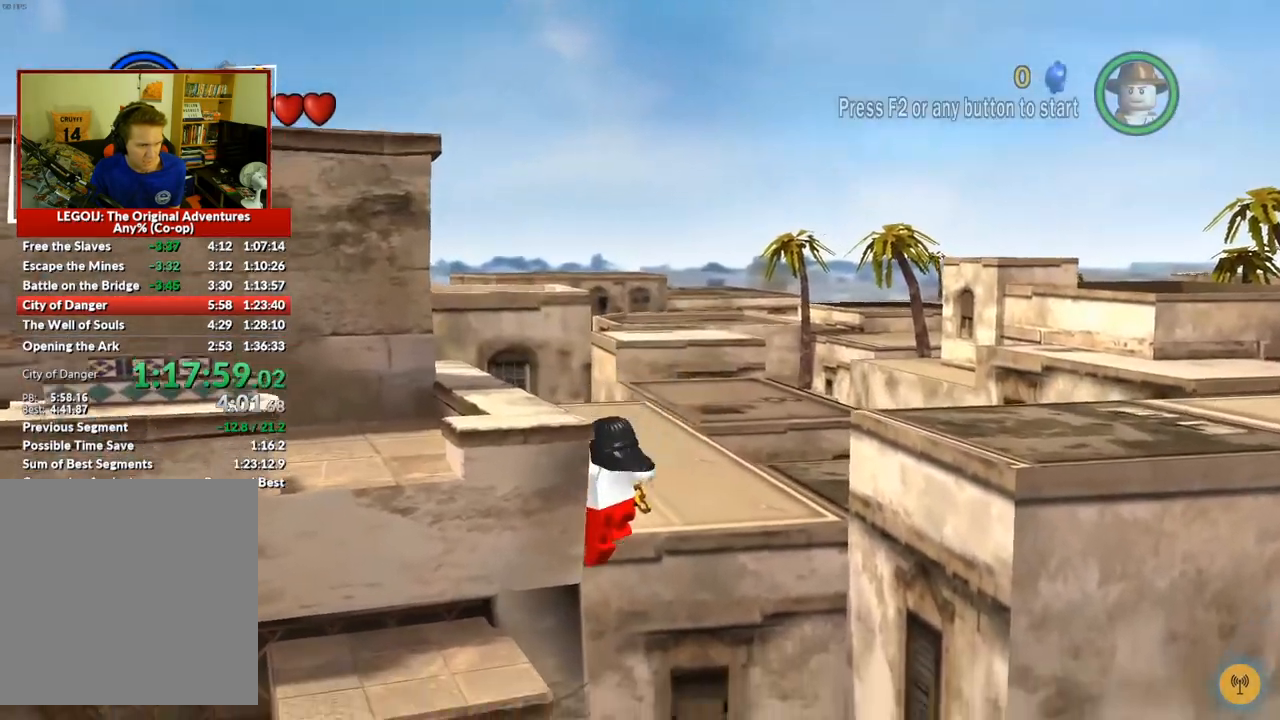
{"buttons": [], "left_stick": "left", "right_stick": "center", "button_events": []}
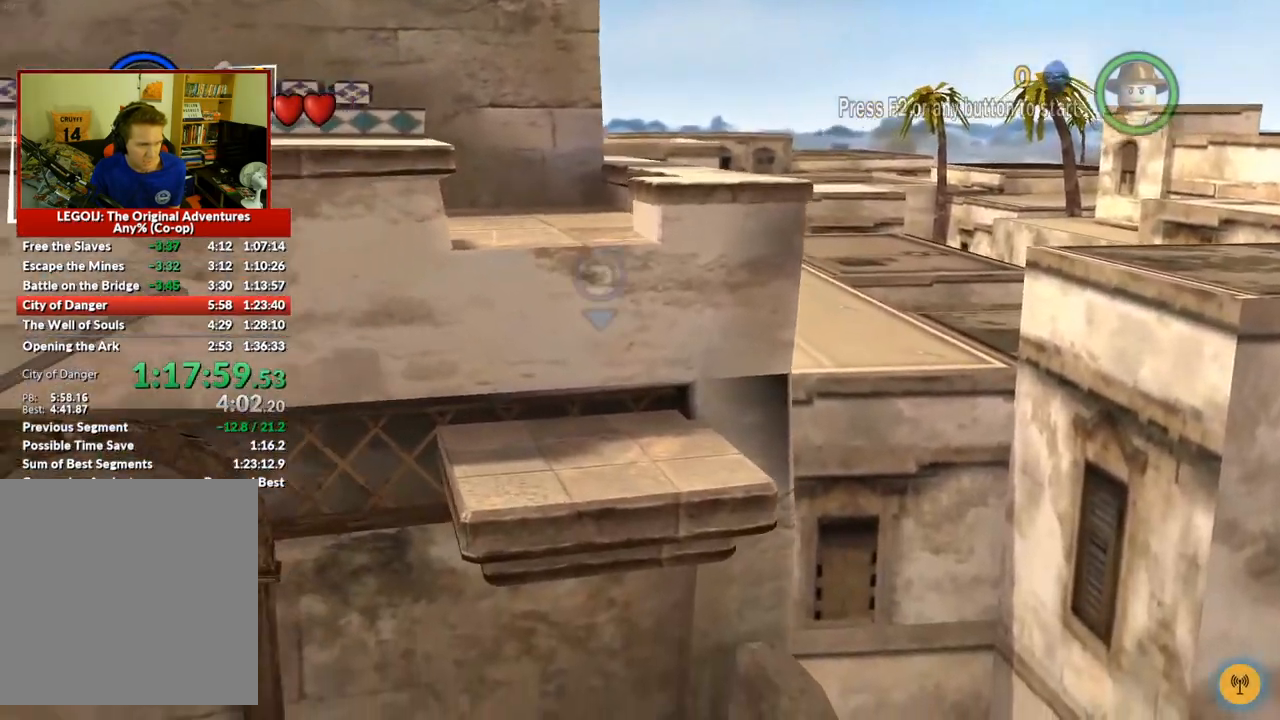
{"buttons": [], "left_stick": "left", "right_stick": "center", "button_events": []}
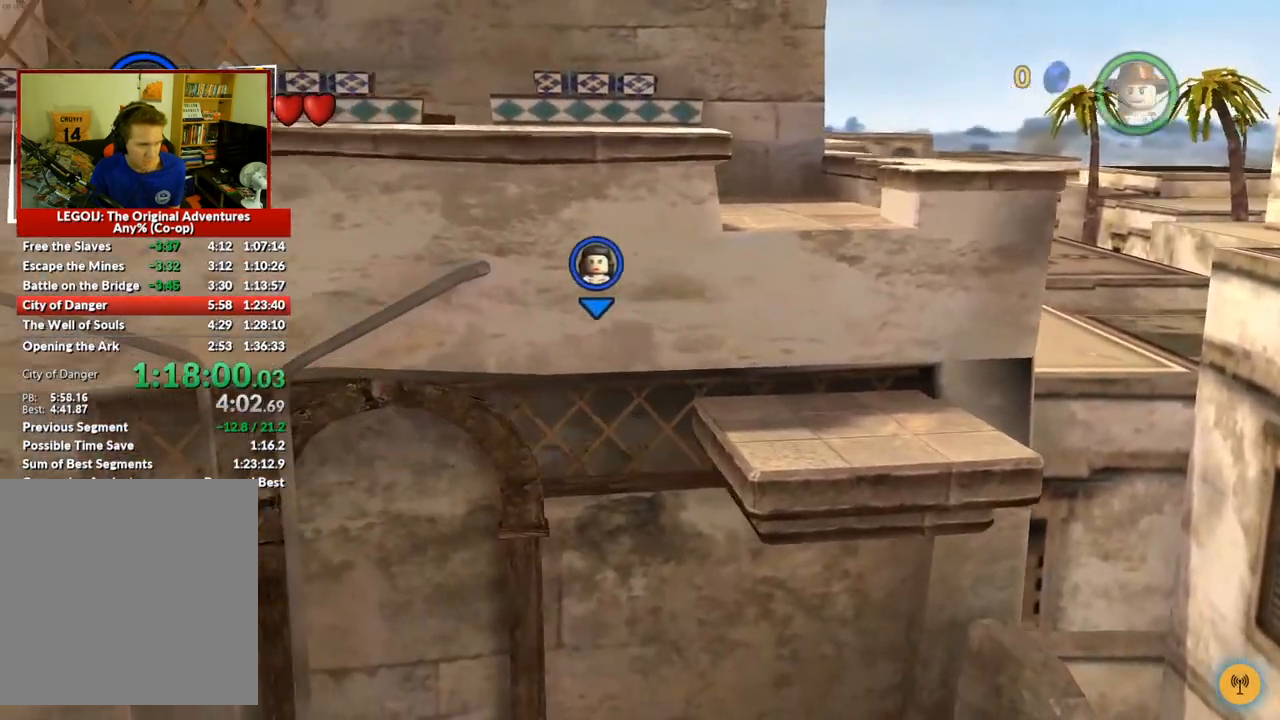
{"buttons": [], "left_stick": "left", "right_stick": "center", "button_events": []}
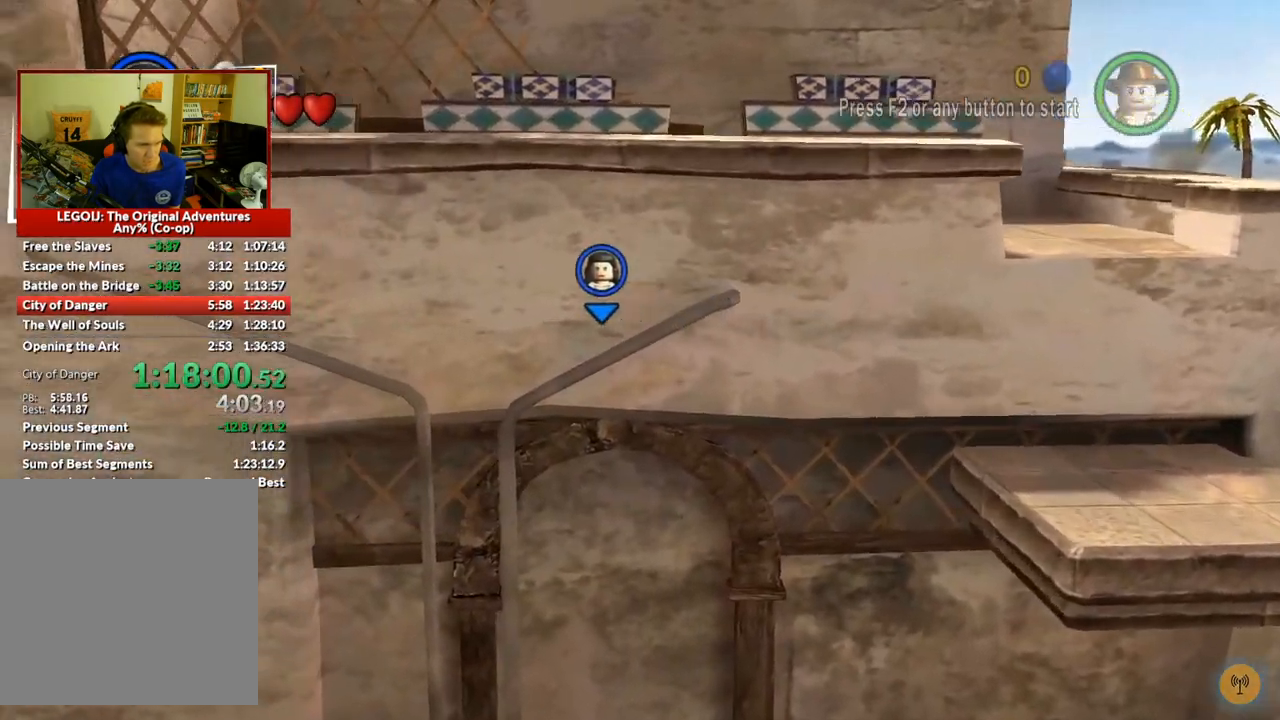
{"buttons": [], "left_stick": "left", "right_stick": "center", "button_events": []}
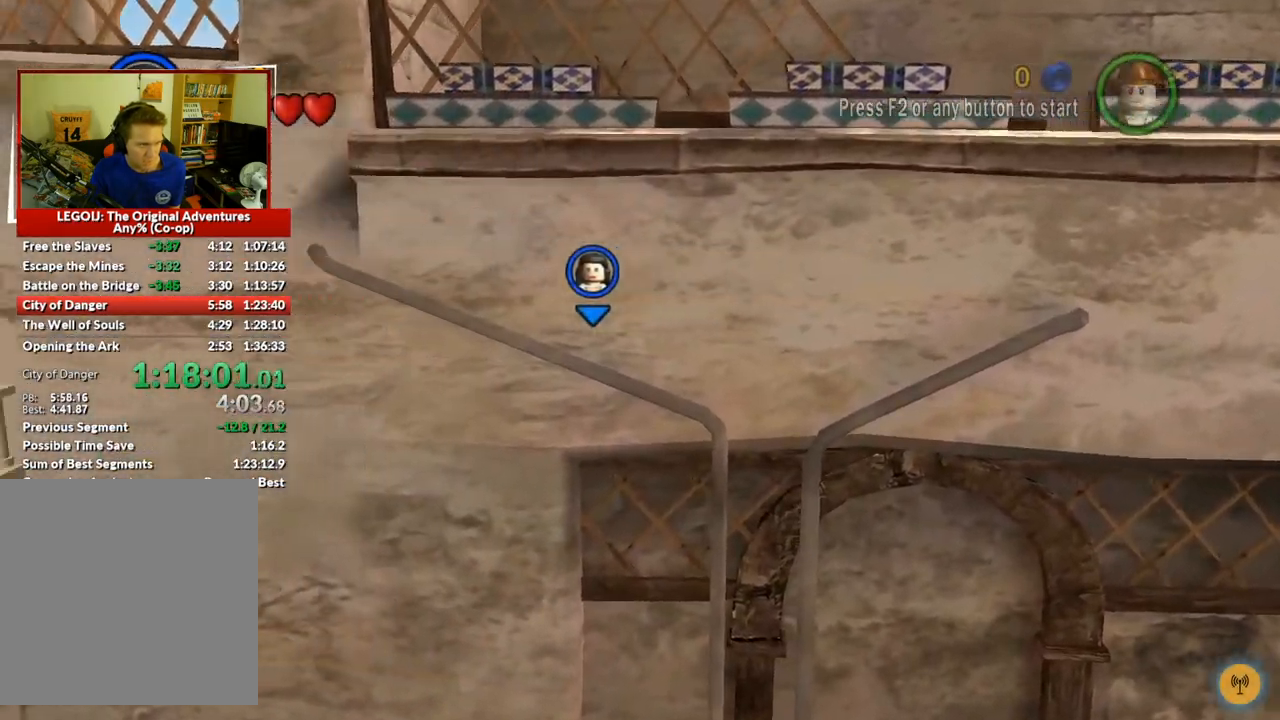
{"buttons": ["A"], "left_stick": "left", "right_stick": "center", "button_events": [[467, "A", "down"]]}
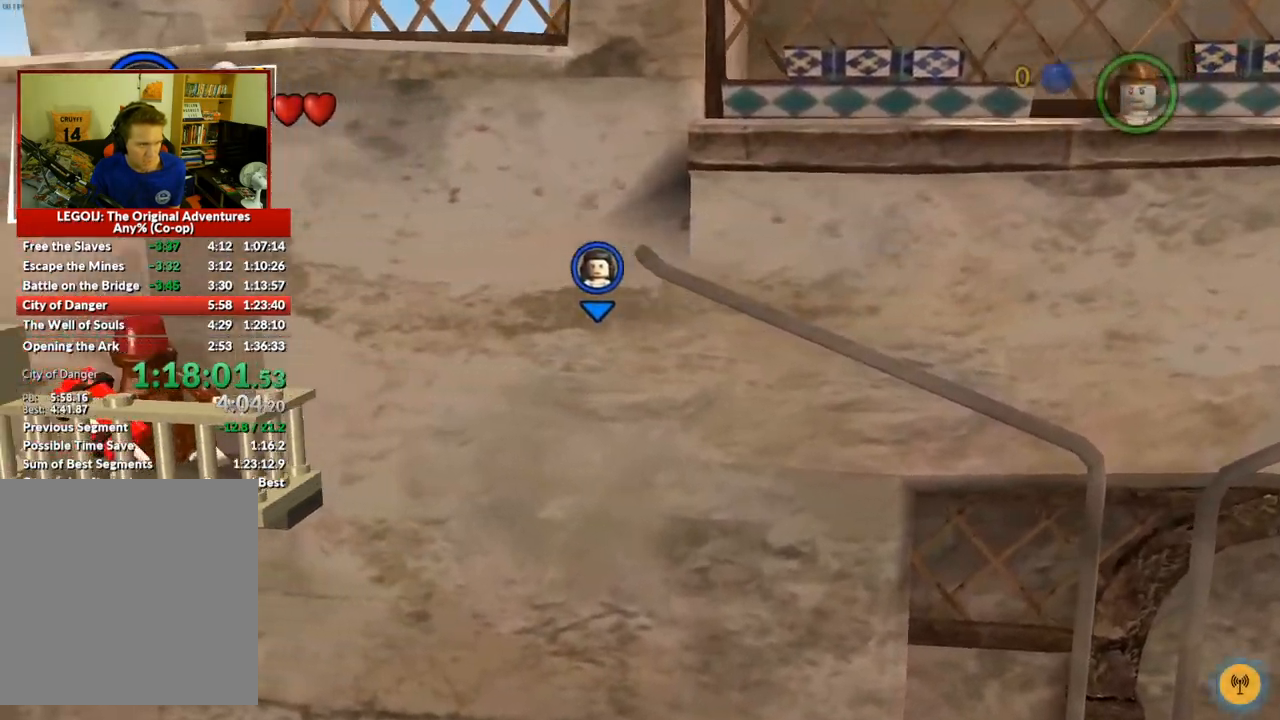
{"buttons": [], "left_stick": "up-right", "right_stick": "center", "button_events": [[67, "A", "up"], [150, "A", "down"], [267, "A", "up"]]}
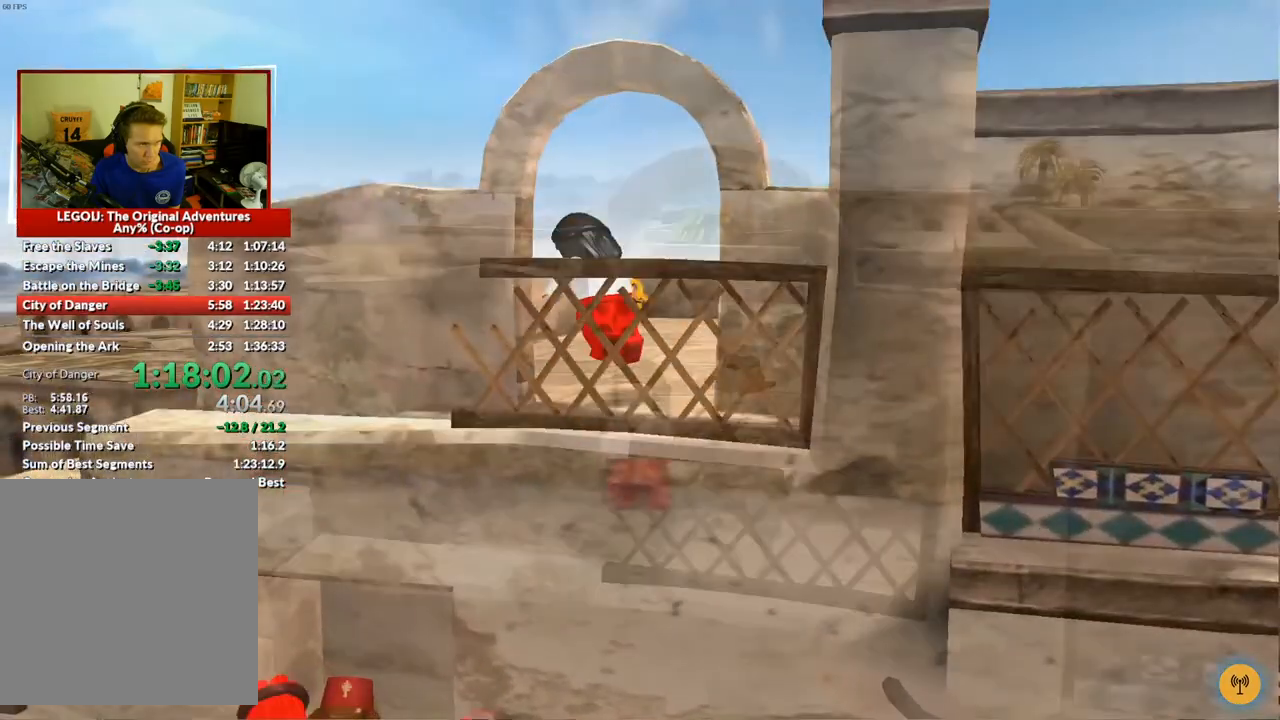
{"buttons": [], "left_stick": "right", "right_stick": "center", "button_events": []}
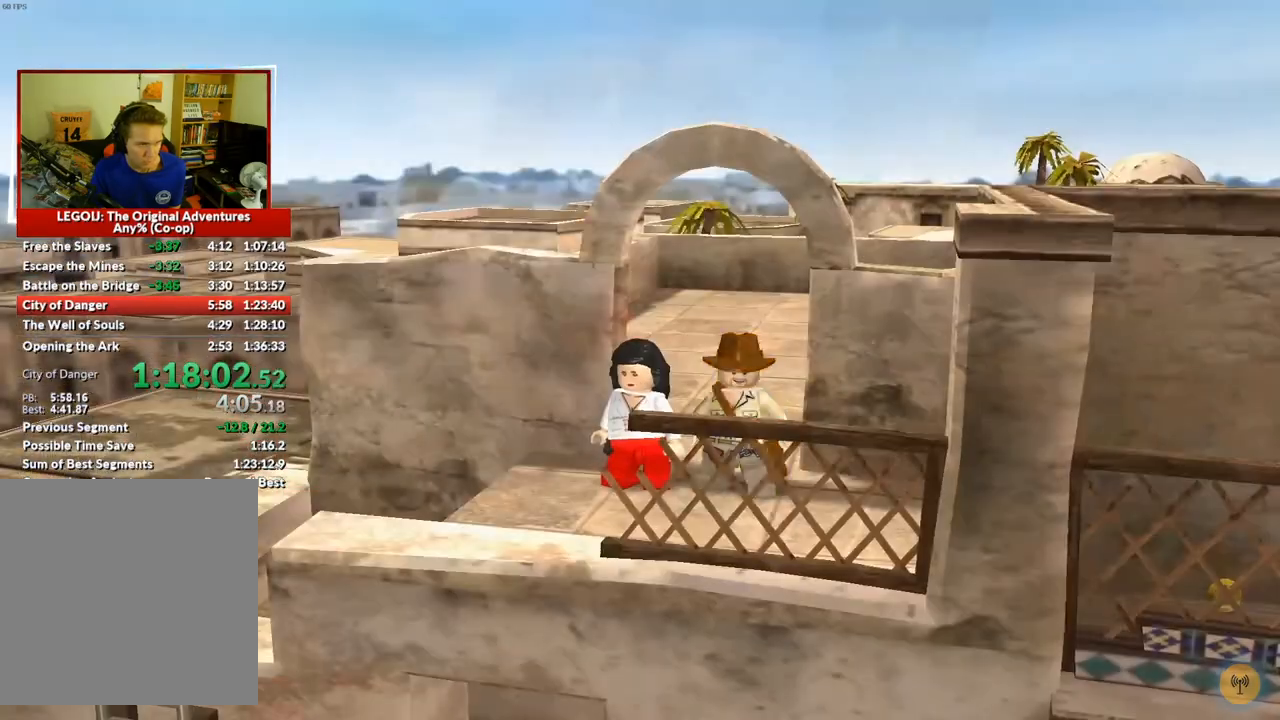
{"buttons": [], "left_stick": "up", "right_stick": "center", "button_events": []}
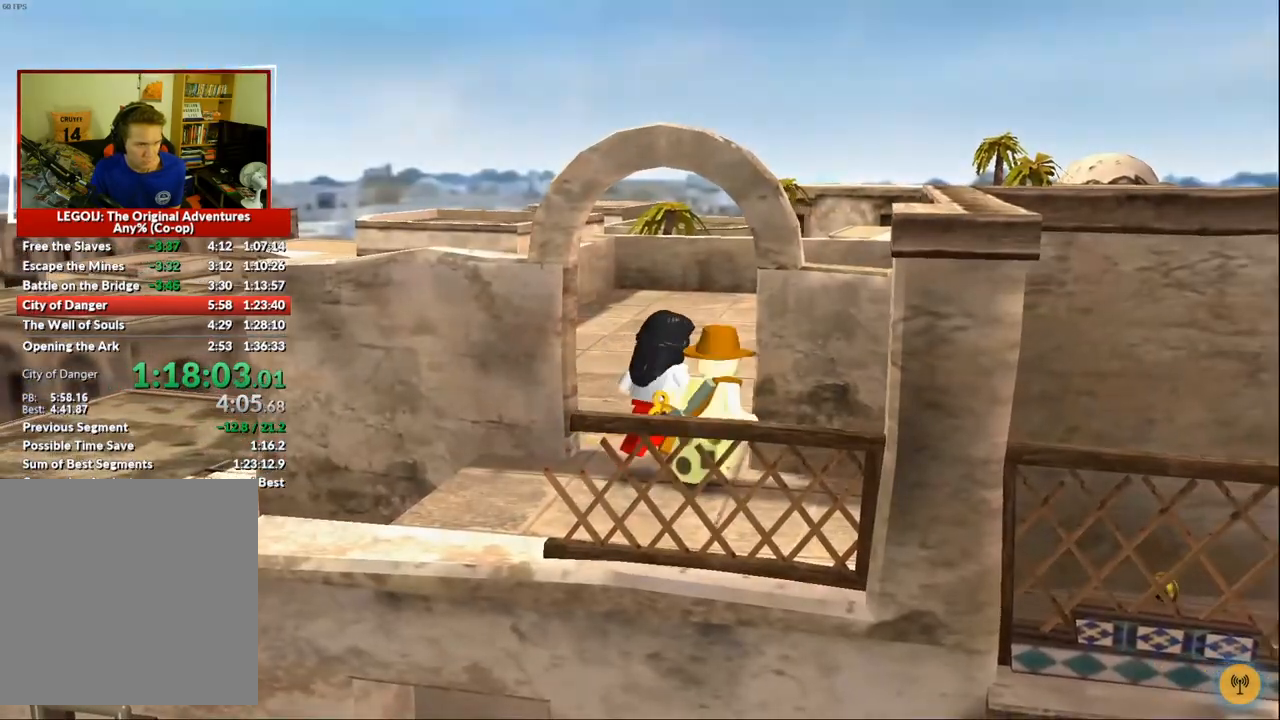
{"buttons": [], "left_stick": "right", "right_stick": "center", "button_events": []}
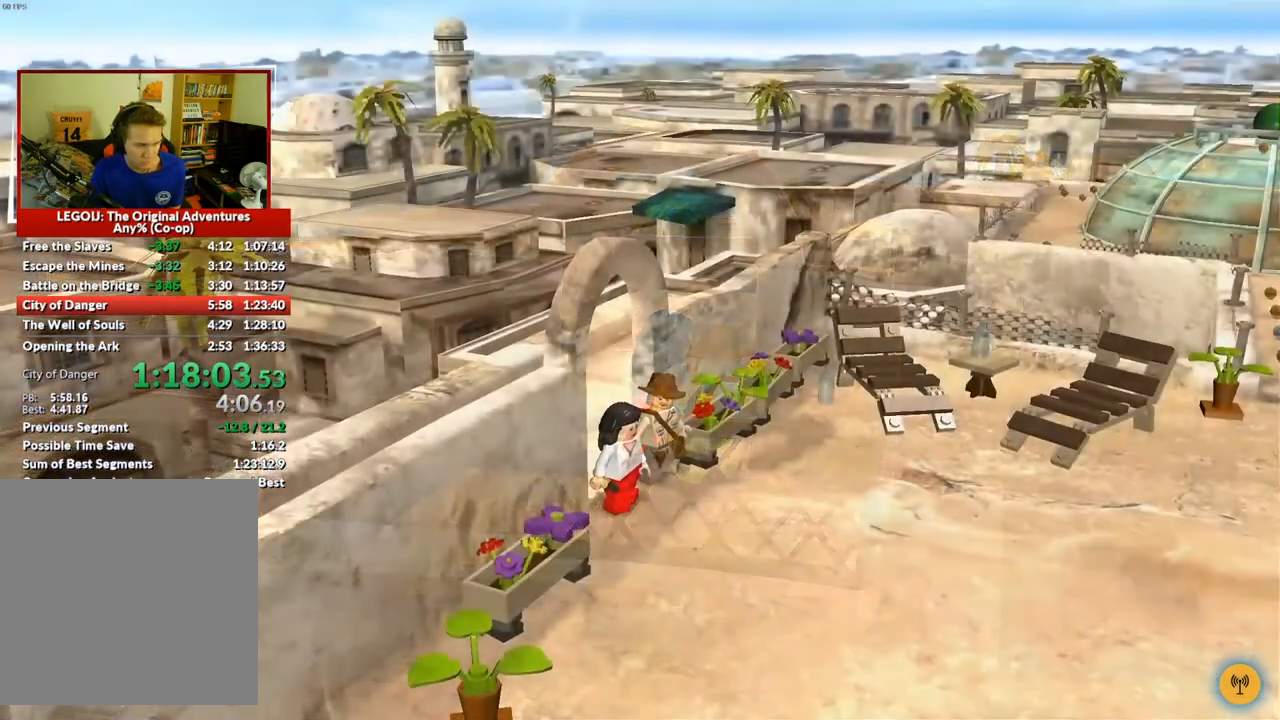
{"buttons": [], "left_stick": "right", "right_stick": "center", "button_events": []}
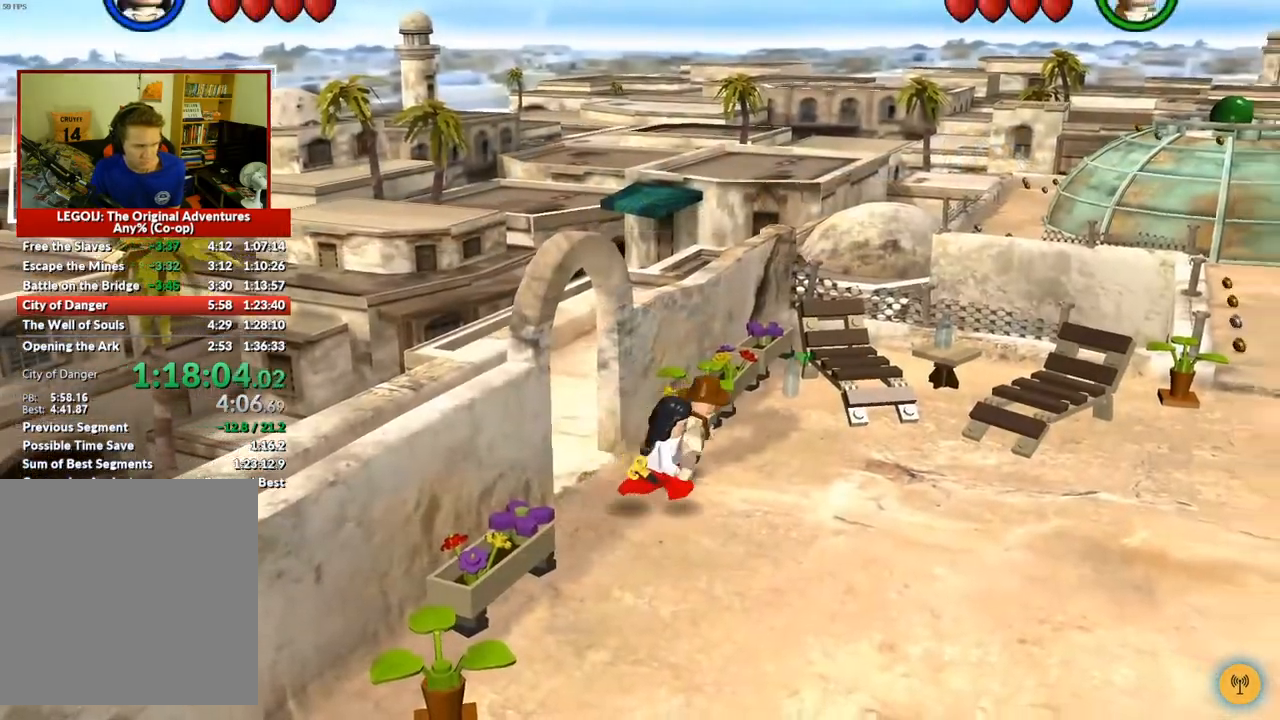
{"buttons": [], "left_stick": "right", "right_stick": "center", "button_events": []}
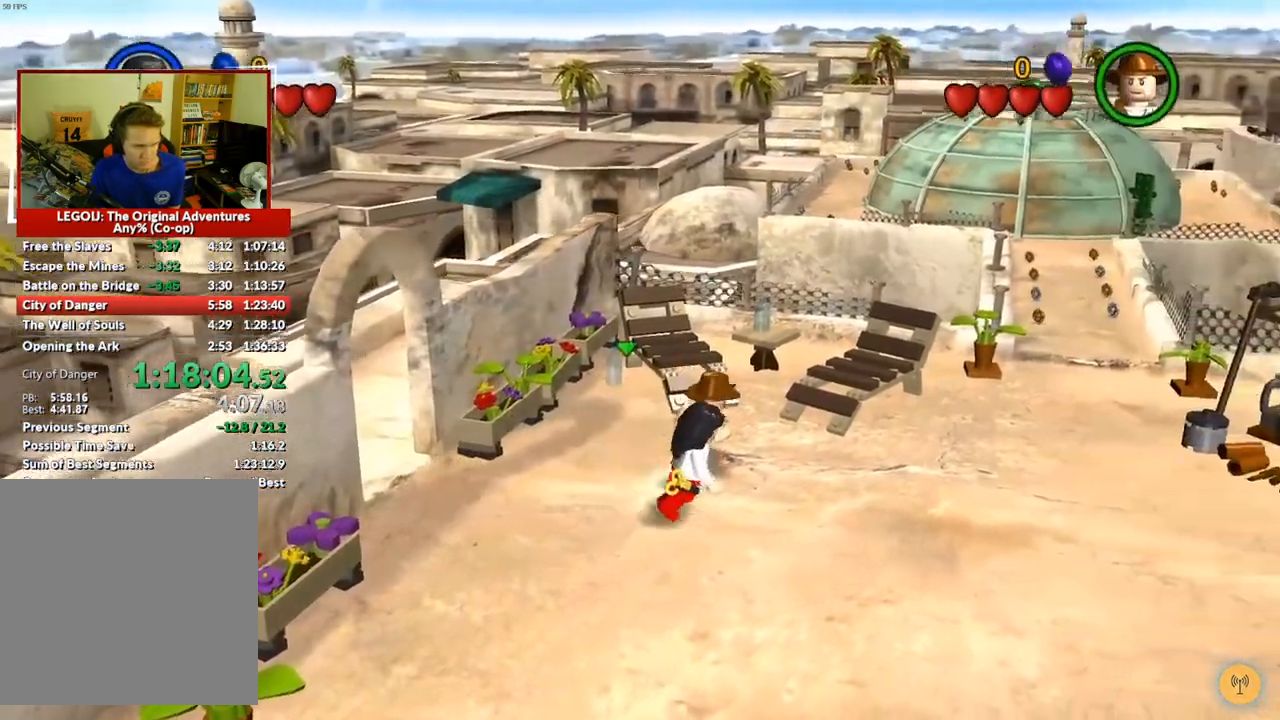
{"buttons": [], "left_stick": "right", "right_stick": "center", "button_events": []}
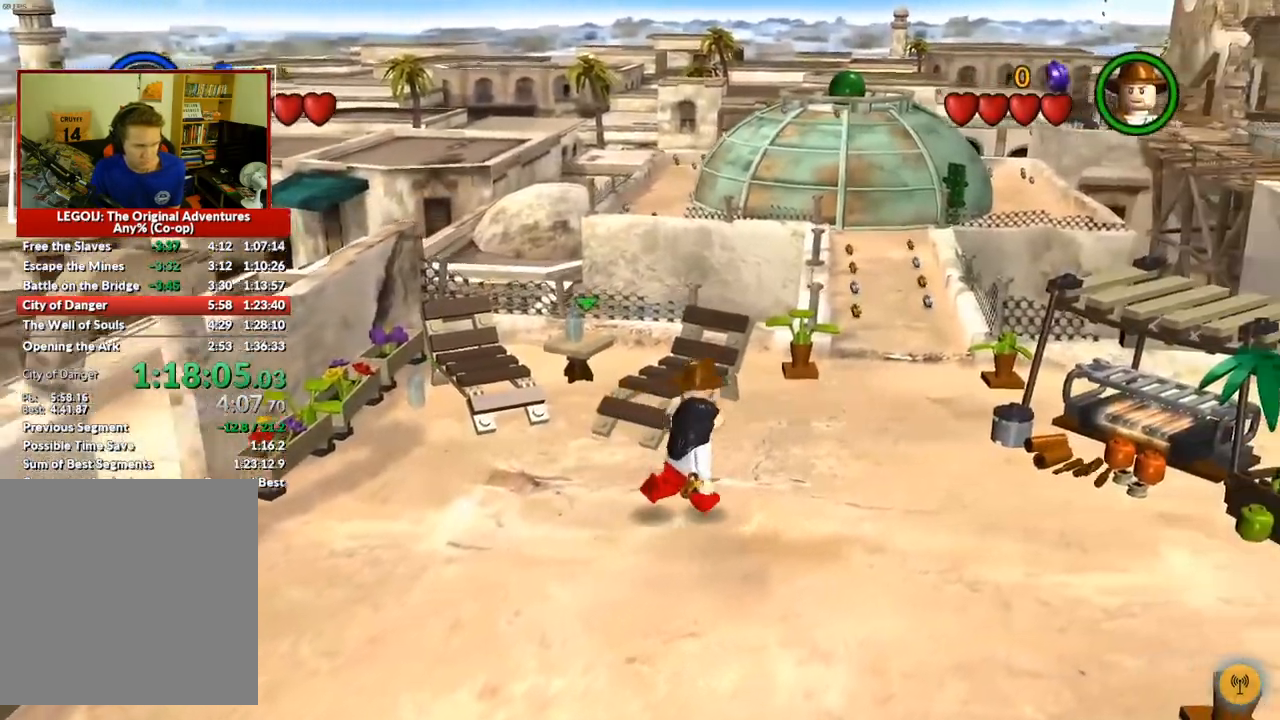
{"buttons": [], "left_stick": "up-right", "right_stick": "center", "button_events": []}
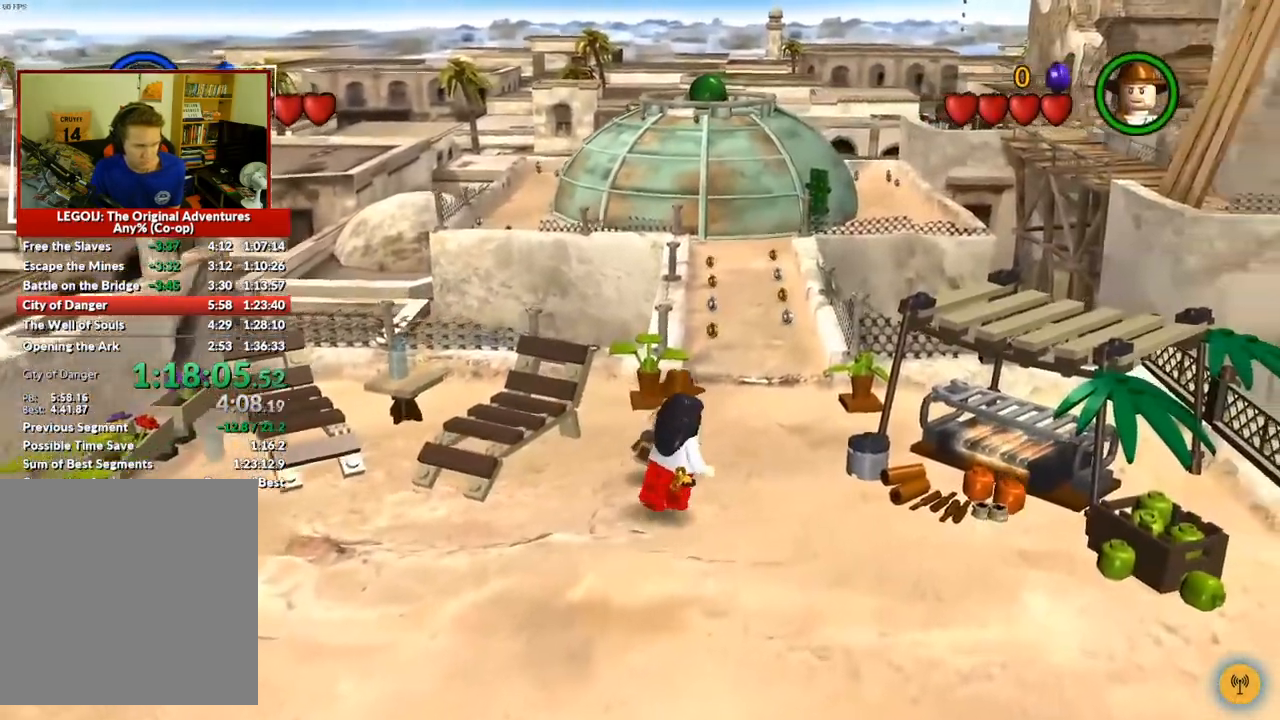
{"buttons": [], "left_stick": "up", "right_stick": "center", "button_events": []}
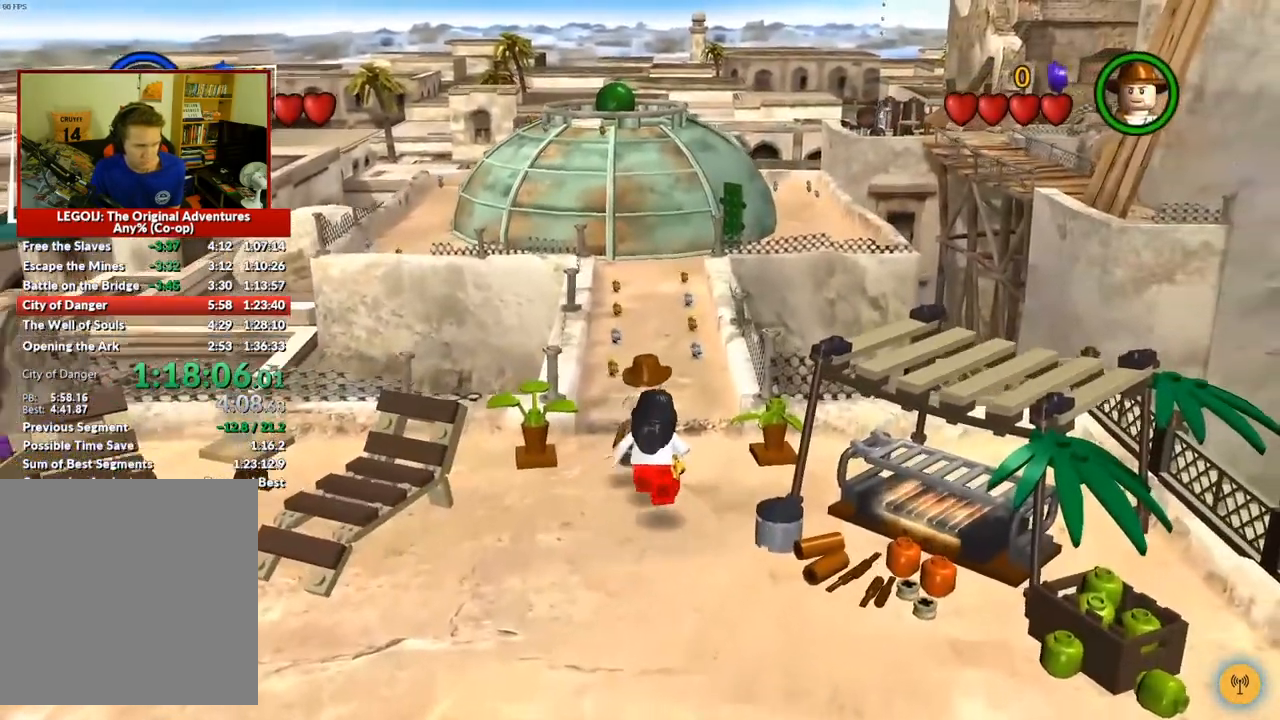
{"buttons": [], "left_stick": "up", "right_stick": "center", "button_events": []}
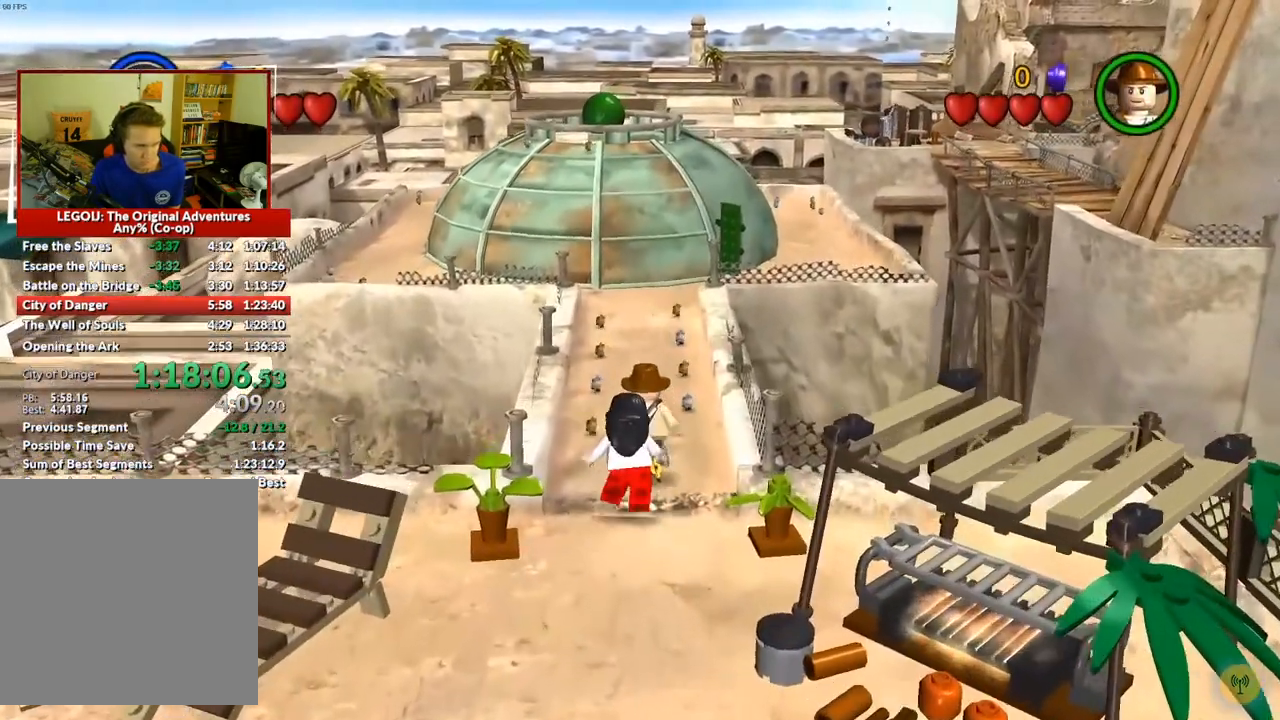
{"buttons": [], "left_stick": "up", "right_stick": "center", "button_events": []}
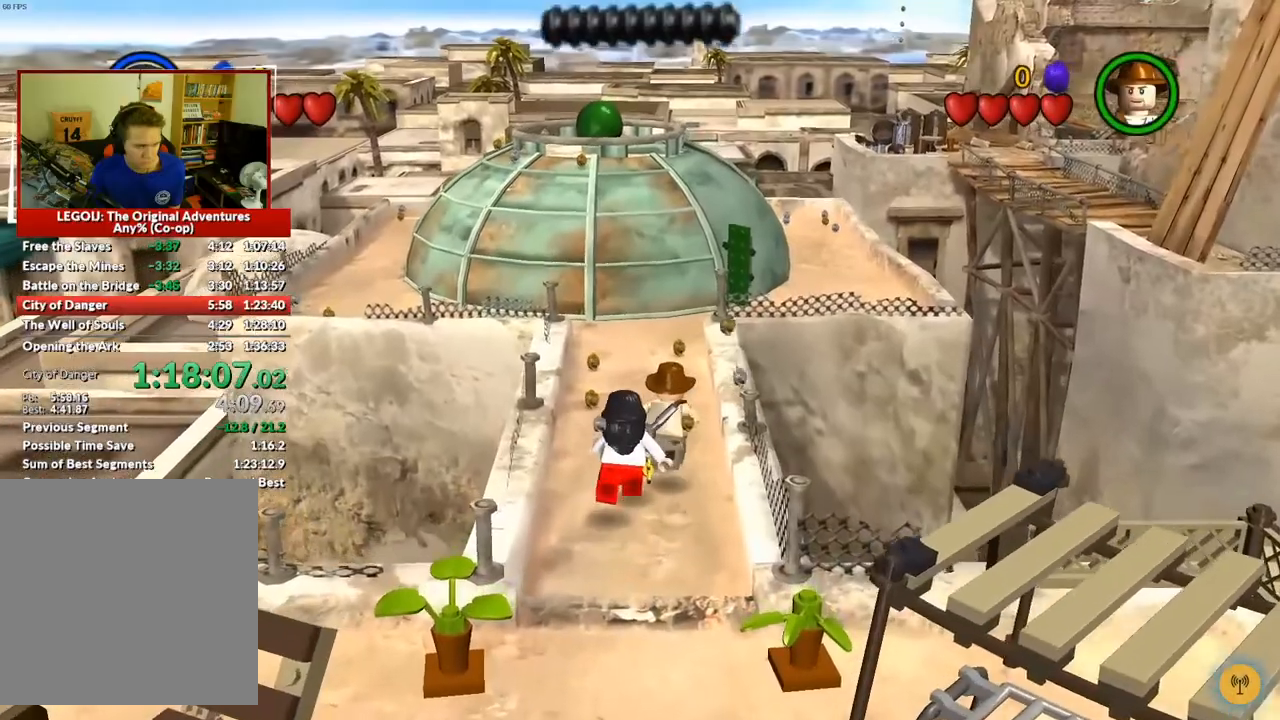
{"buttons": [], "left_stick": "up", "right_stick": "center", "button_events": []}
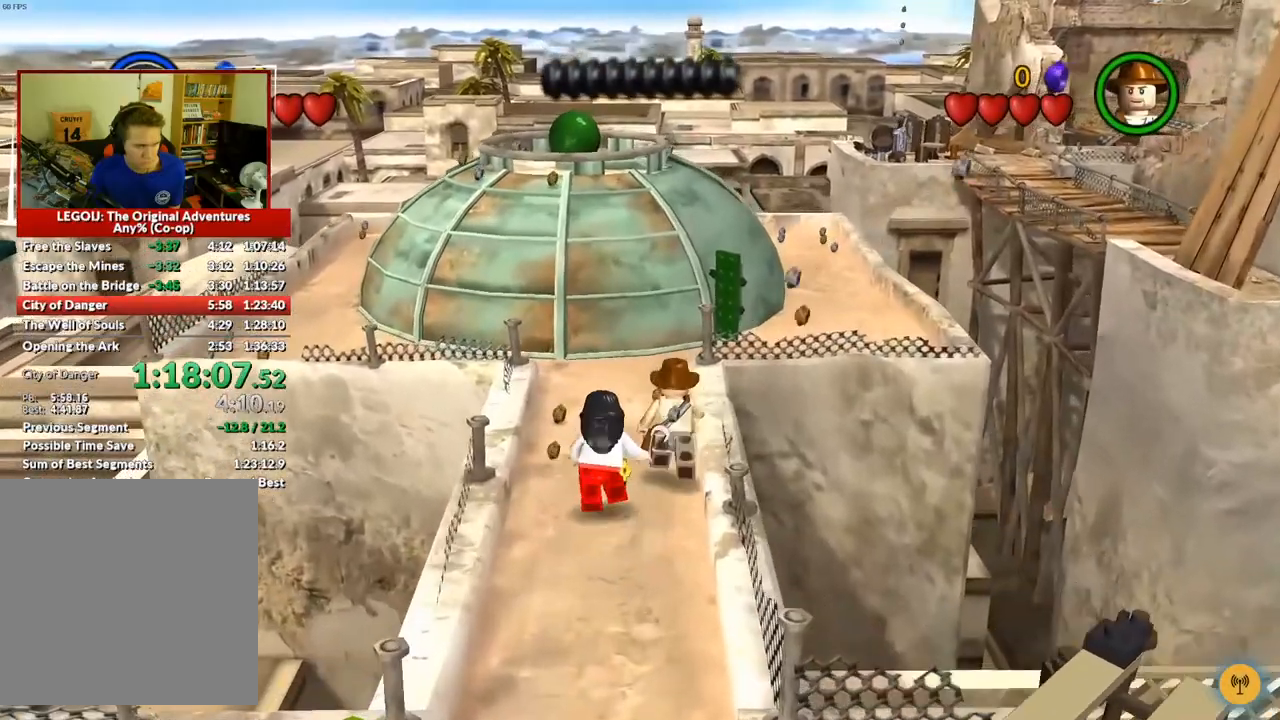
{"buttons": [], "left_stick": "up", "right_stick": "center", "button_events": []}
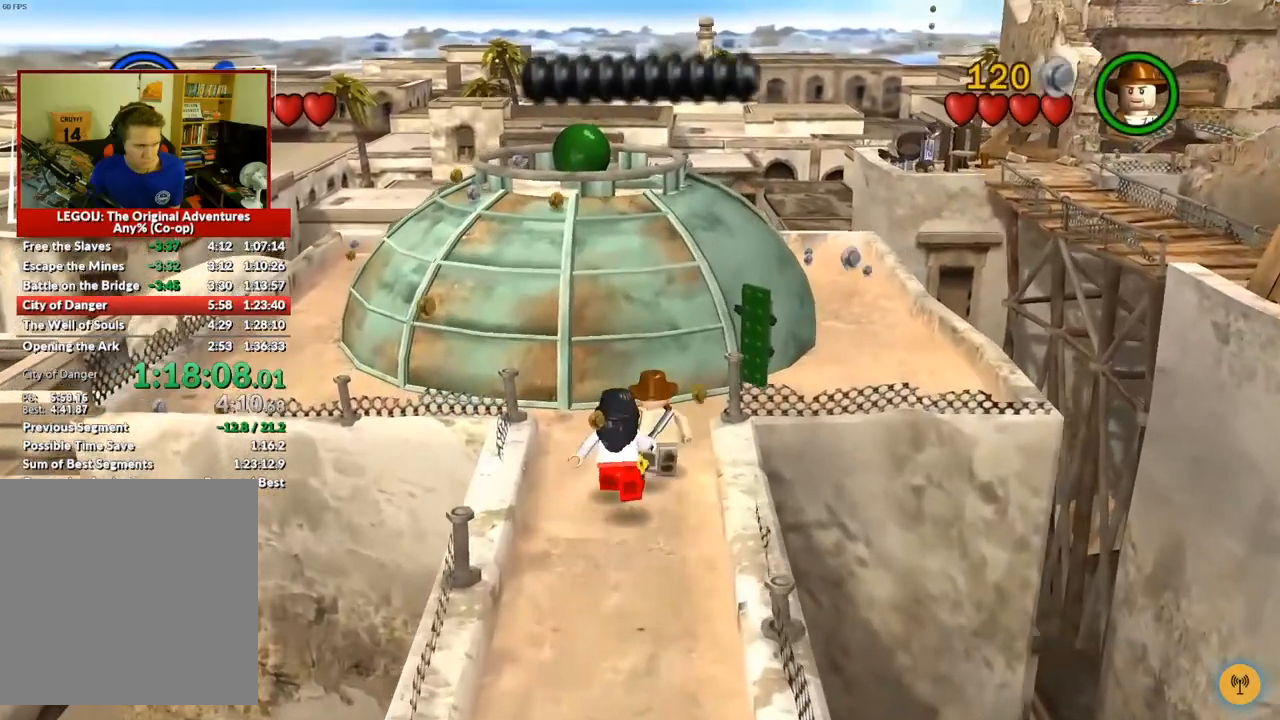
{"buttons": [], "left_stick": "up-right", "right_stick": "center", "button_events": []}
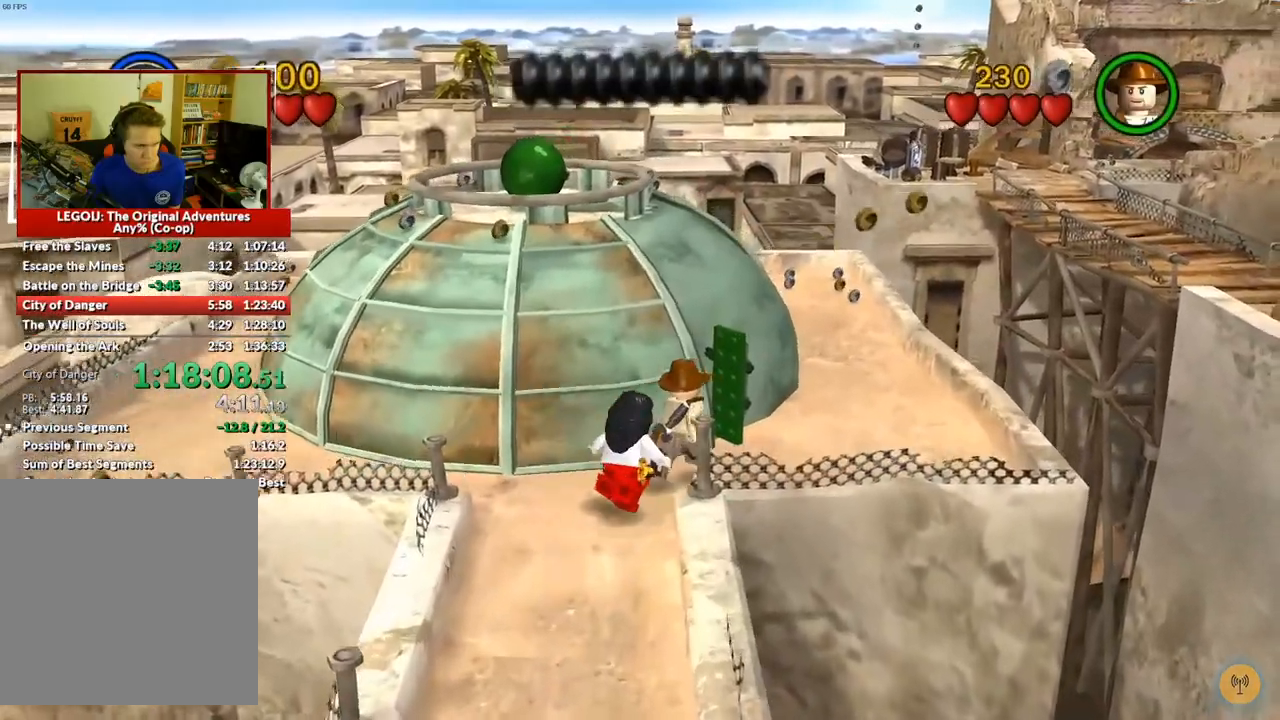
{"buttons": [], "left_stick": "center", "right_stick": "center", "button_events": []}
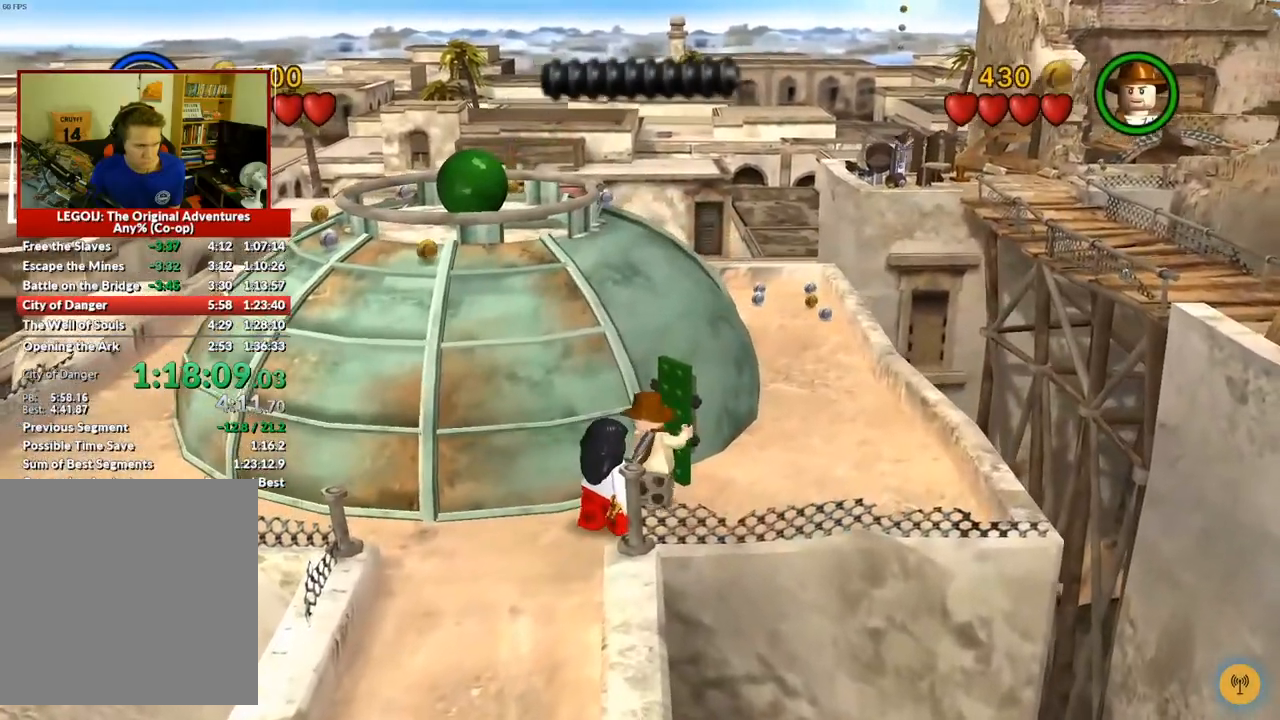
{"buttons": [], "left_stick": "center", "right_stick": "center", "button_events": []}
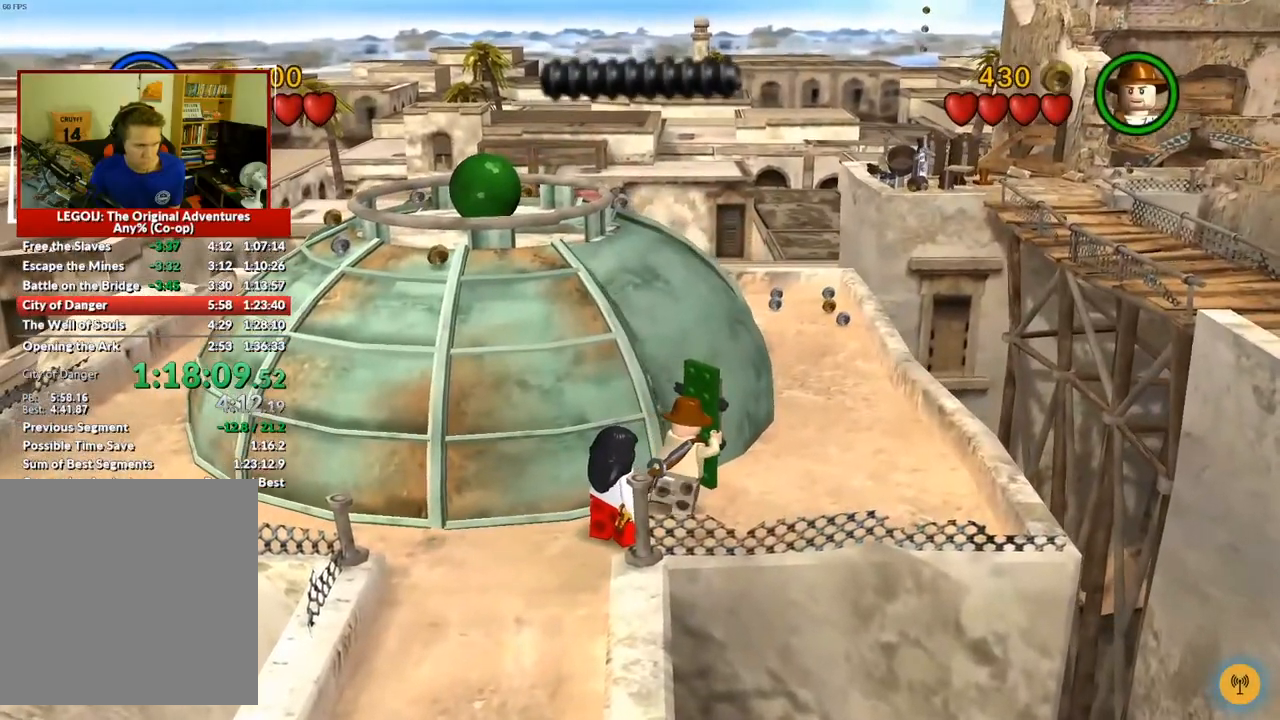
{"buttons": [], "left_stick": "up-right", "right_stick": "center", "button_events": []}
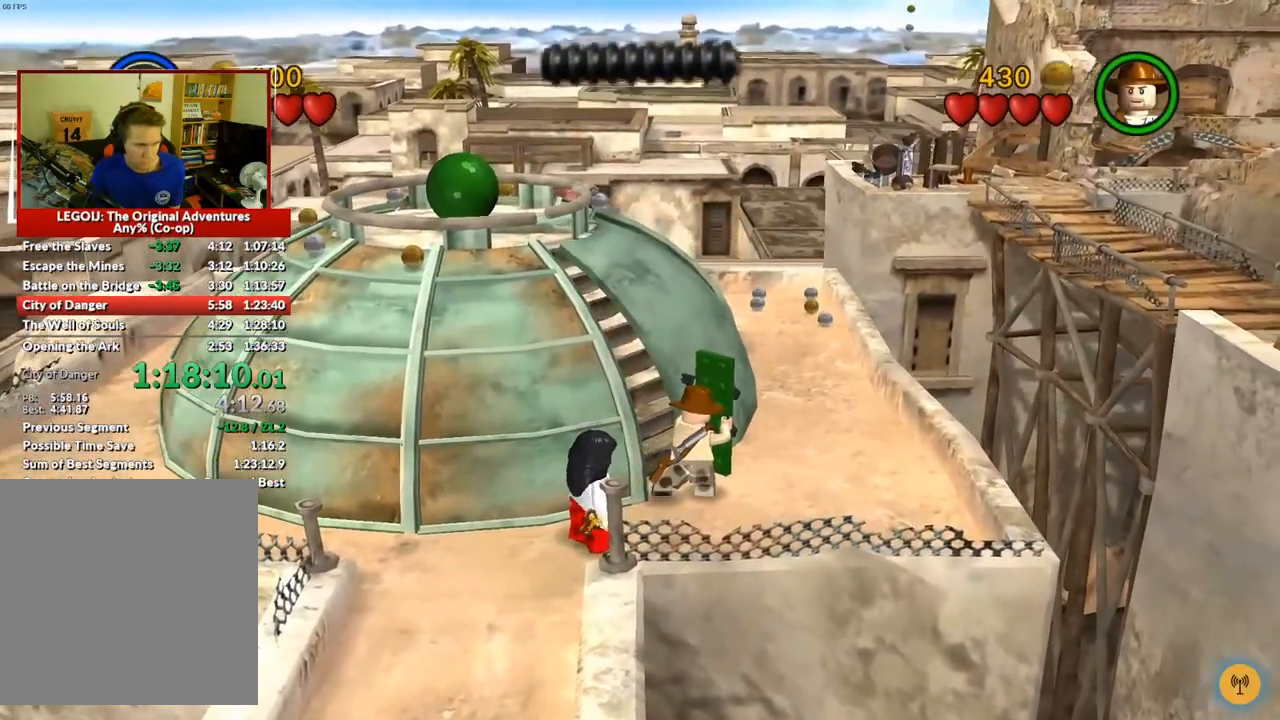
{"buttons": [], "left_stick": "up-left", "right_stick": "center", "button_events": [[17, "A", "down"], [150, "A", "up"]]}
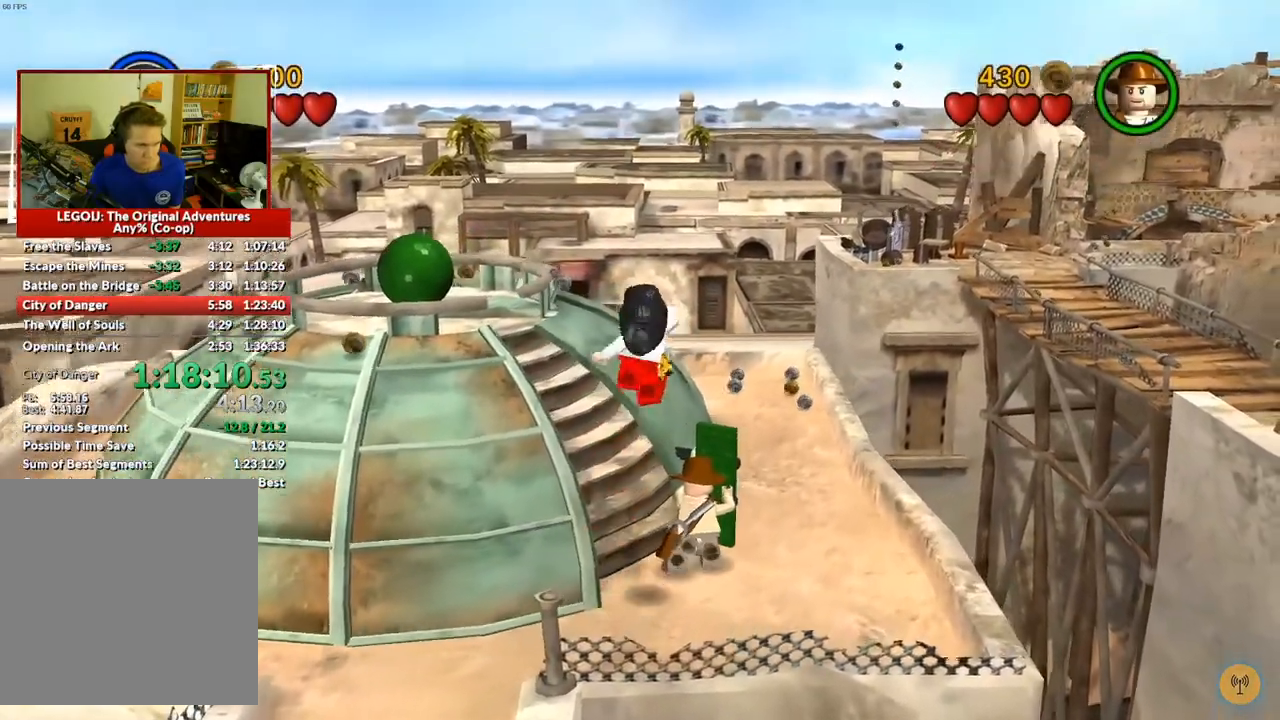
{"buttons": [], "left_stick": "left", "right_stick": "center", "button_events": [[417, "A", "down"], [500, "A", "up"]]}
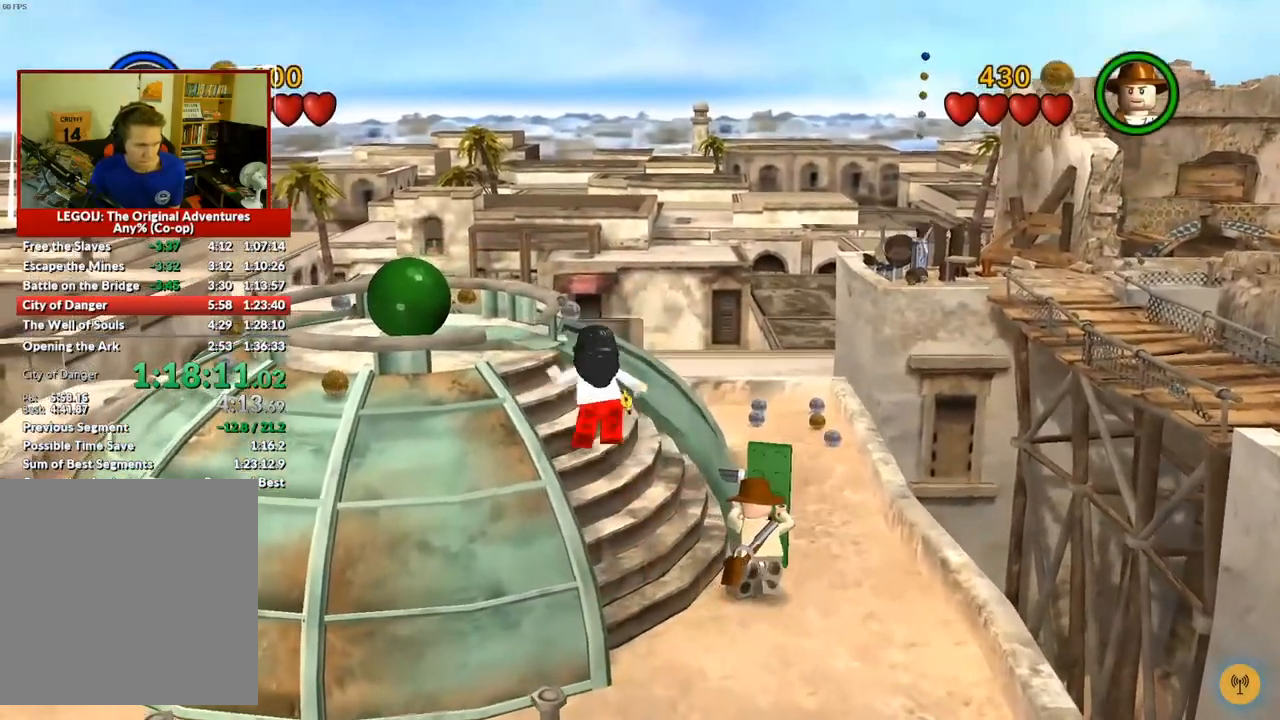
{"buttons": [], "left_stick": "left", "right_stick": "center", "button_events": [[67, "A", "down"], [183, "A", "up"]]}
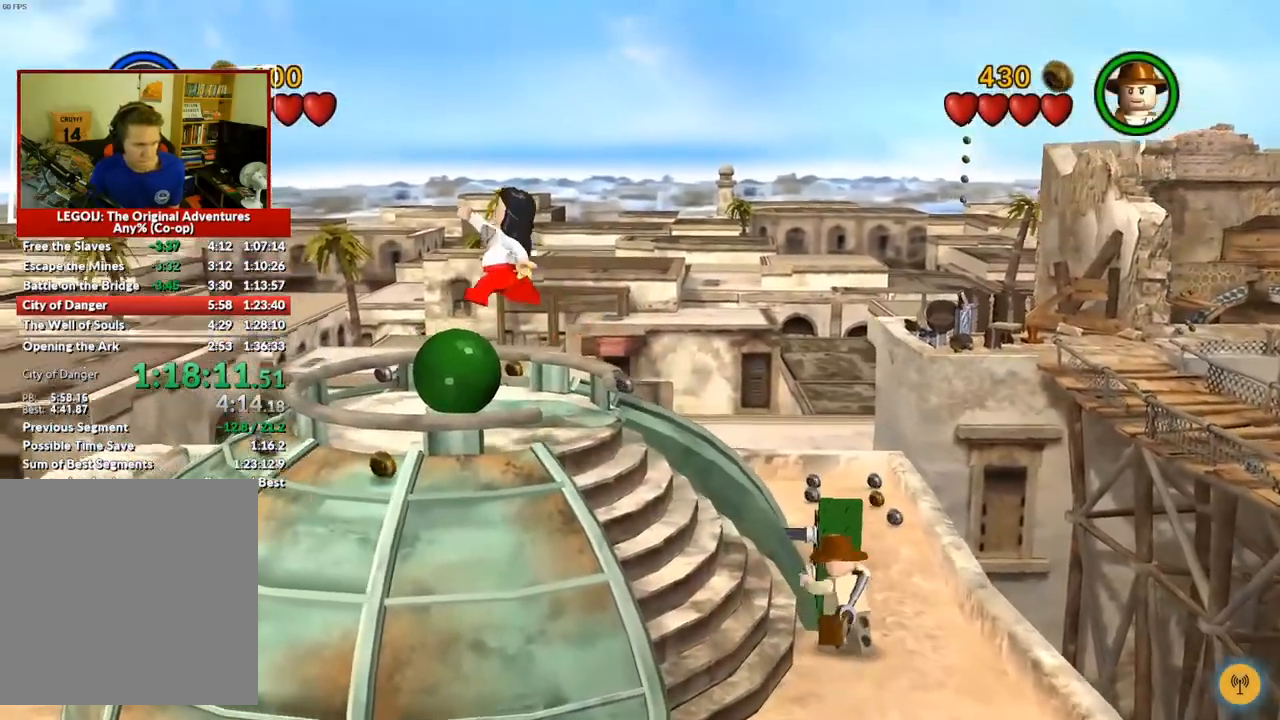
{"buttons": [], "left_stick": "right", "right_stick": "center", "button_events": []}
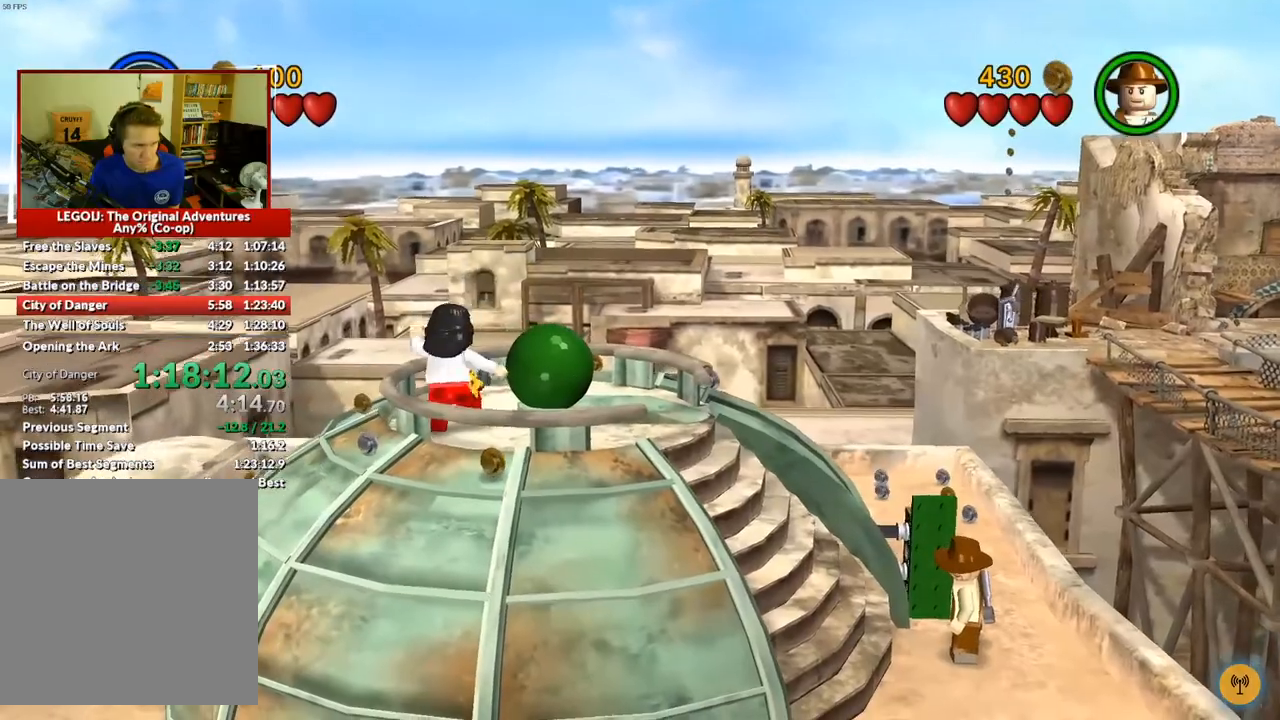
{"buttons": [], "left_stick": "right", "right_stick": "center", "button_events": []}
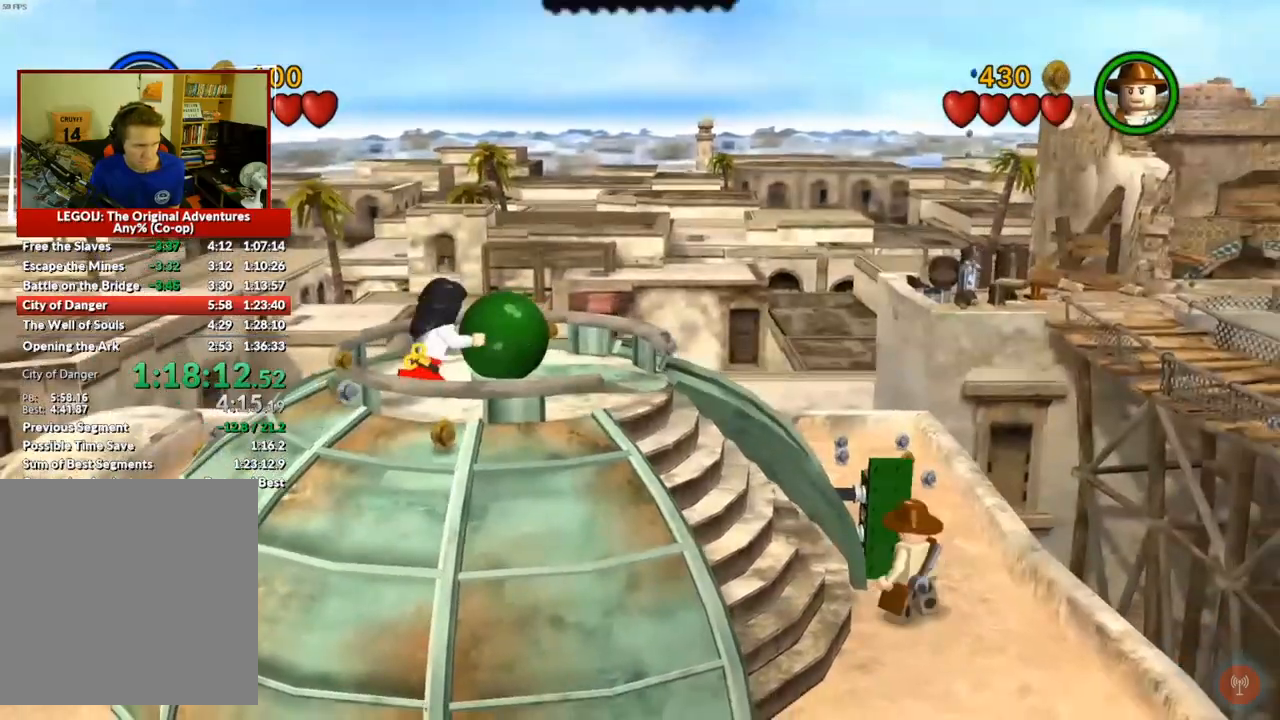
{"buttons": [], "left_stick": "right", "right_stick": "center", "button_events": []}
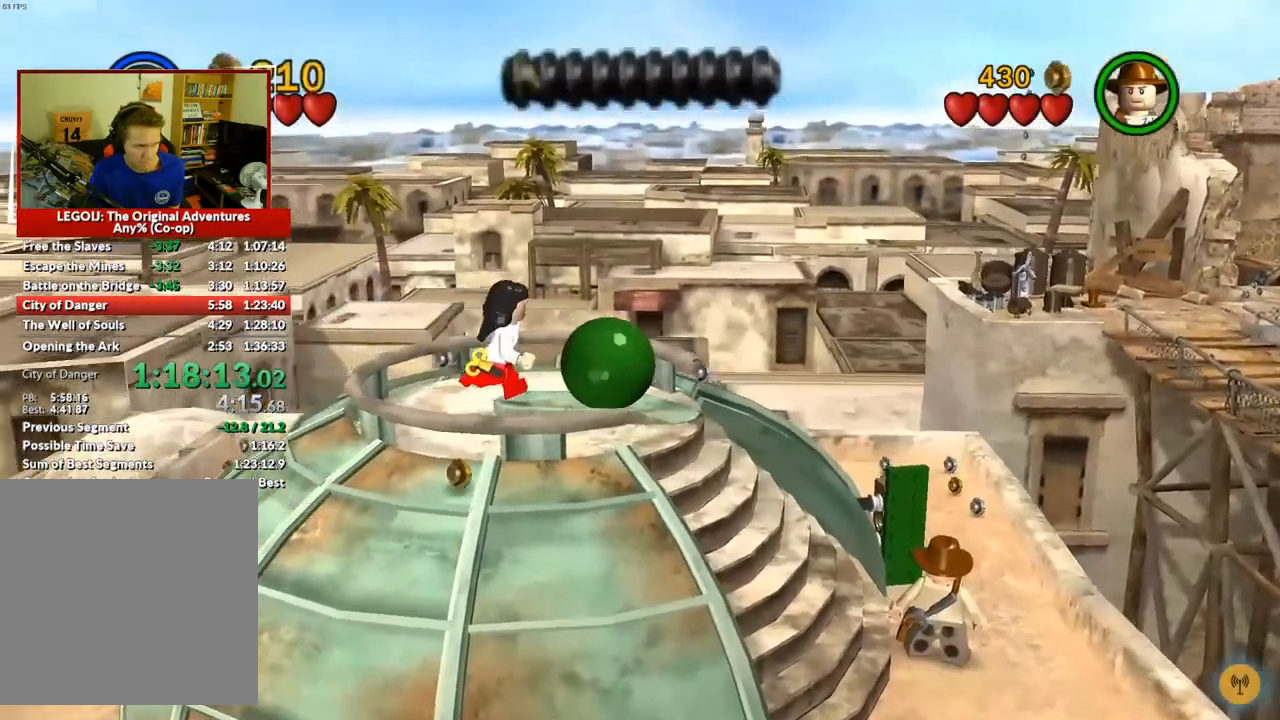
{"buttons": ["A"], "left_stick": "right", "right_stick": "center", "button_events": [[100, "A", "down"]]}